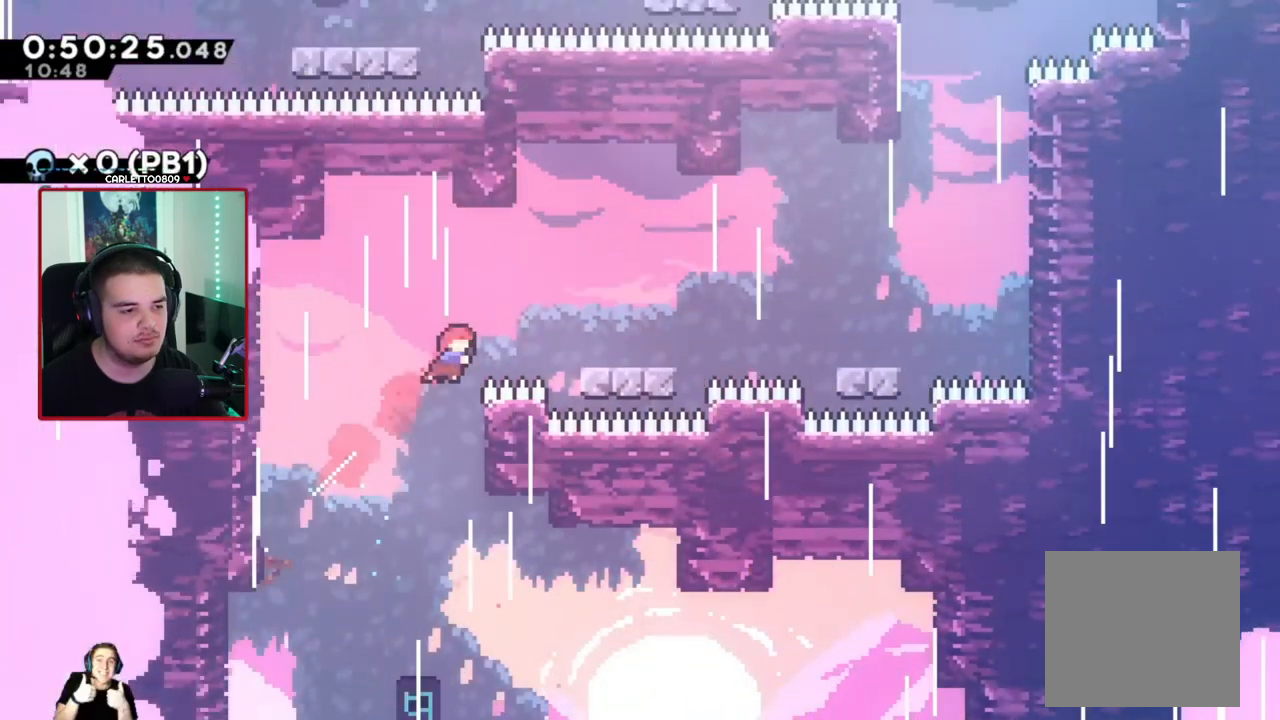
Gameplay with a controller (Xbox layout); each line is a JSON object with the inputs held at the frame after it (dt_ms = milliseconds from this image to that frame). "events" lists button and stick changes between this image and that frame as [ms after this image, input, new state], when the widget could be followed in between. Not read: A L3 R3 X right_stick.
{"dt_ms": 500, "buttons": [], "left_stick": "center", "events": [[367, "DPAD_RIGHT", "up"], [367, "DPAD_UP", "up"]]}
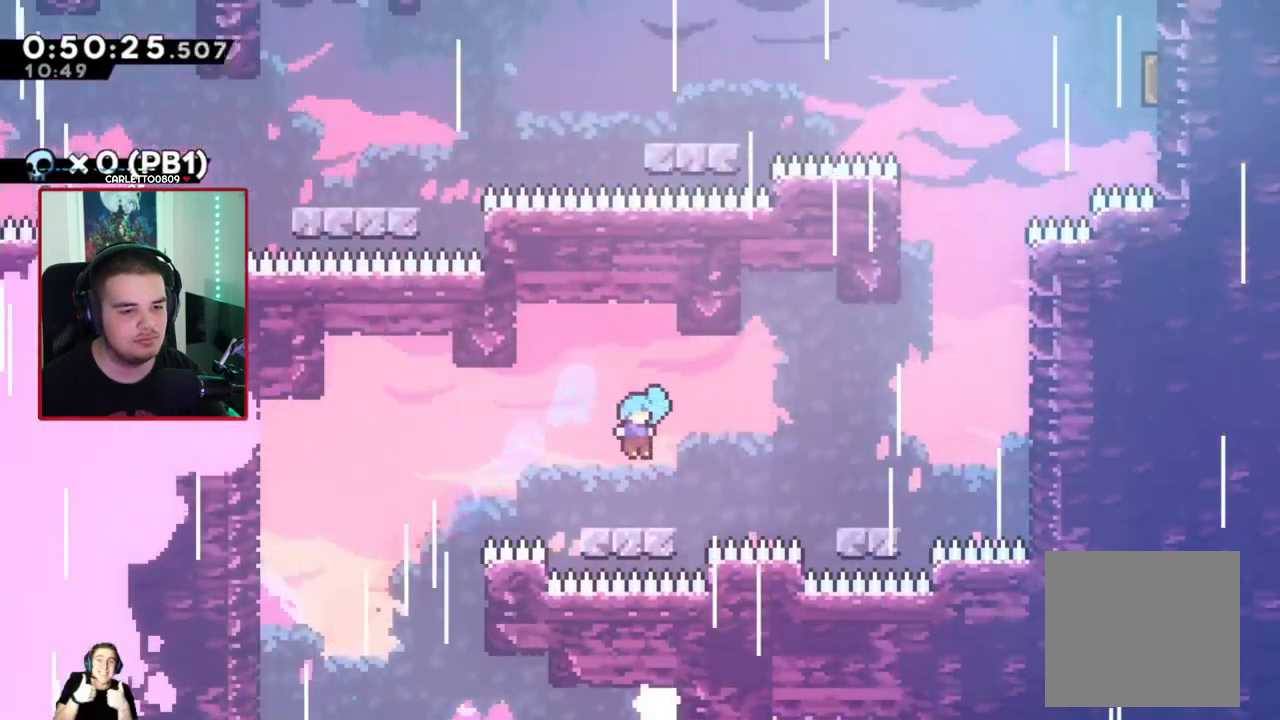
{"dt_ms": 500, "buttons": ["DPAD_RIGHT"], "left_stick": "center", "events": [[50, "DPAD_RIGHT", "down"]]}
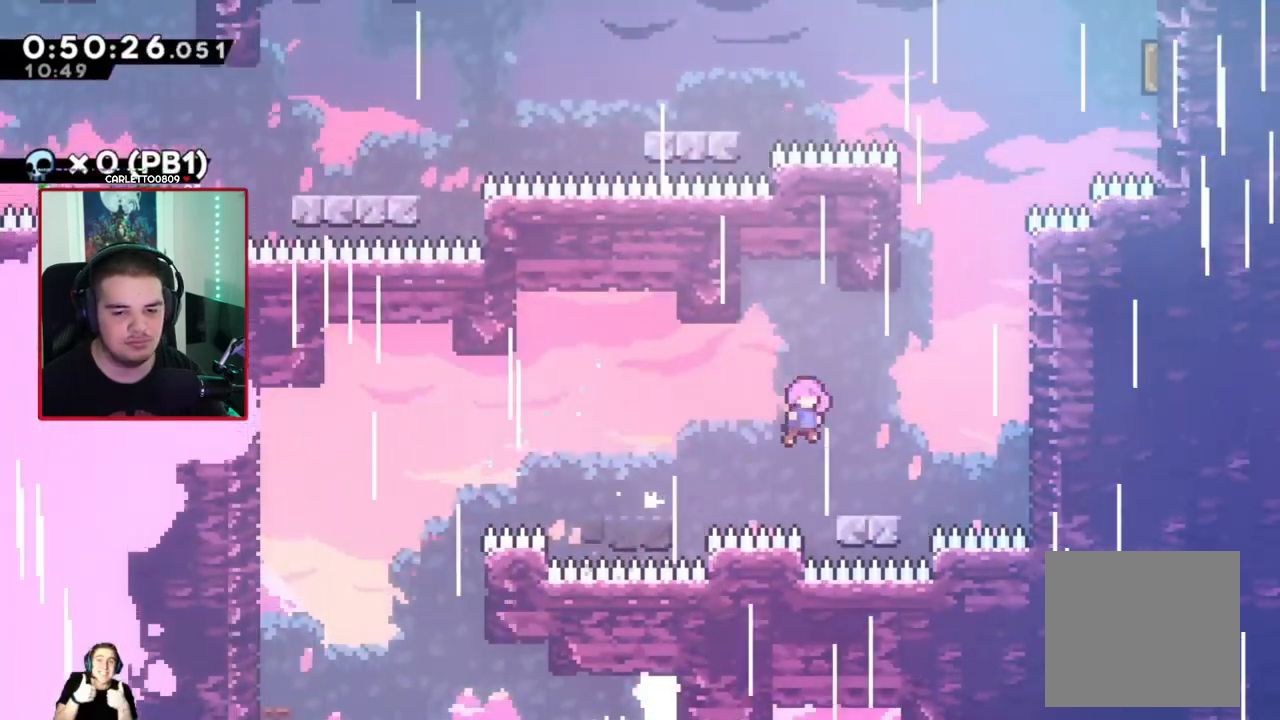
{"dt_ms": 500, "buttons": ["R1", "DPAD_RIGHT"], "left_stick": "center", "events": [[500, "R1", "down"]]}
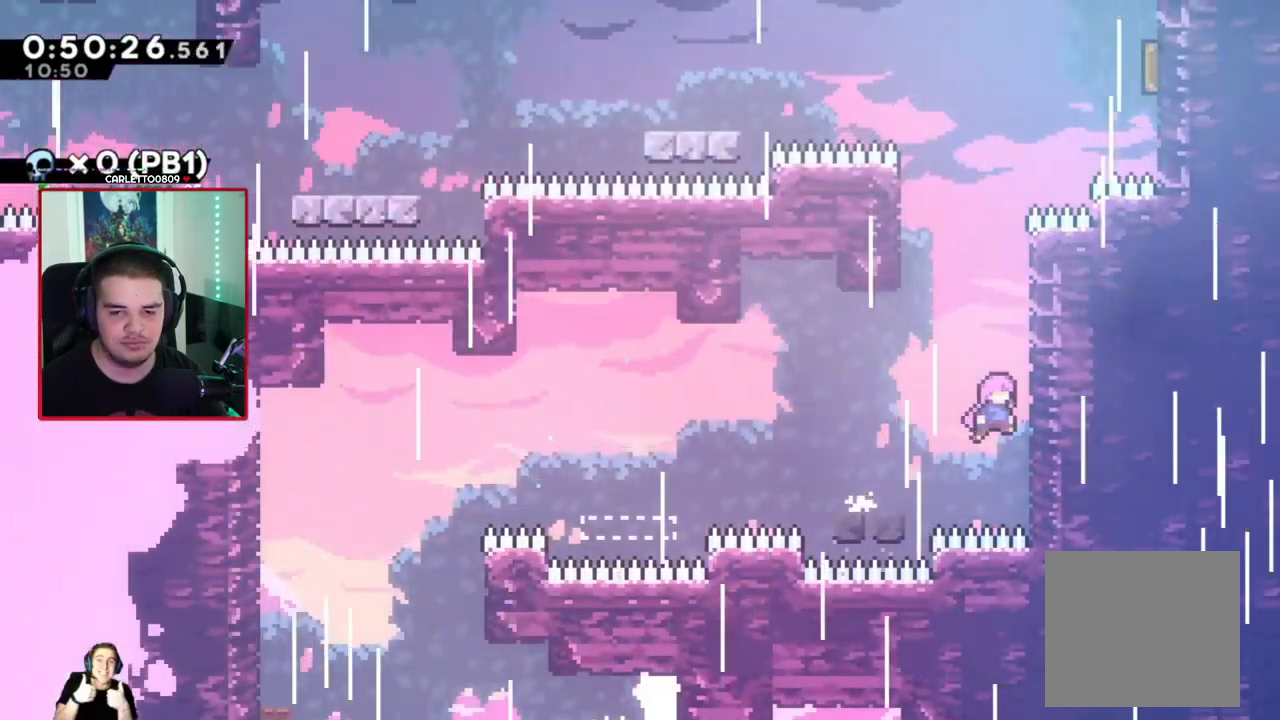
{"dt_ms": 500, "buttons": ["R1", "DPAD_UP"], "left_stick": "center", "events": [[50, "DPAD_UP", "down"], [117, "DPAD_RIGHT", "up"]]}
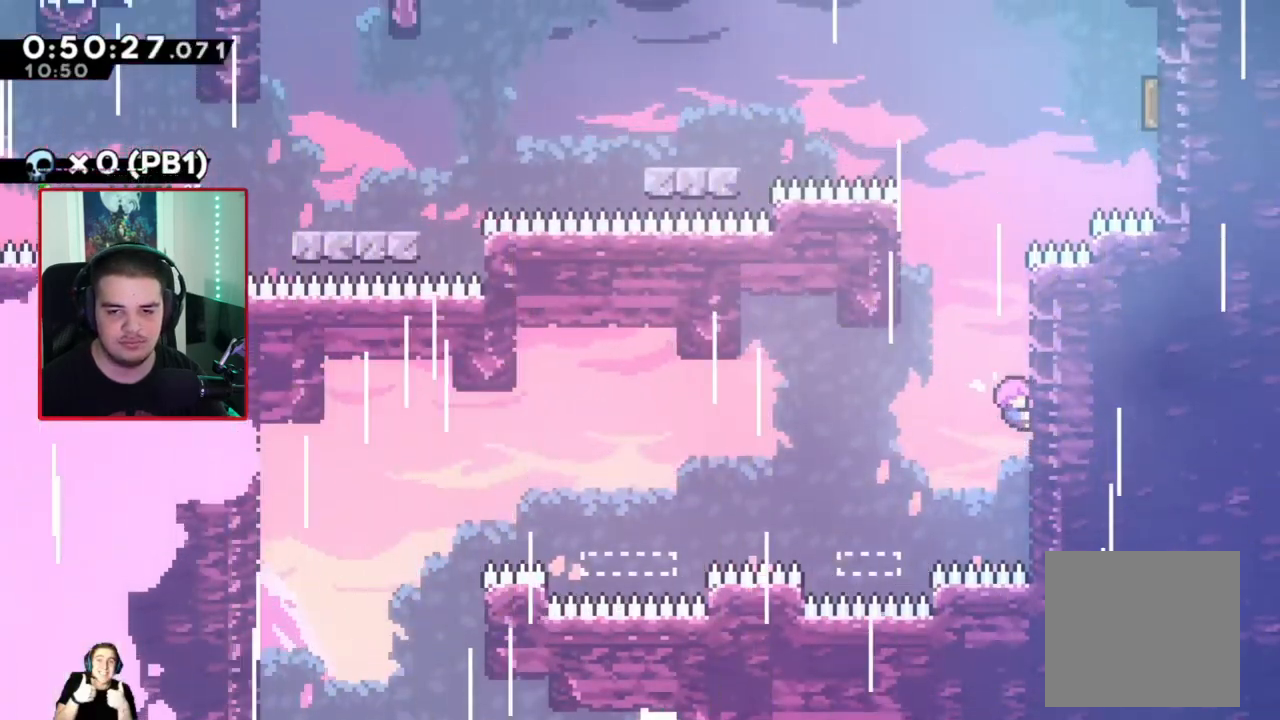
{"dt_ms": 500, "buttons": ["R1", "DPAD_UP", "DPAD_RIGHT"], "left_stick": "center", "events": [[400, "DPAD_RIGHT", "down"]]}
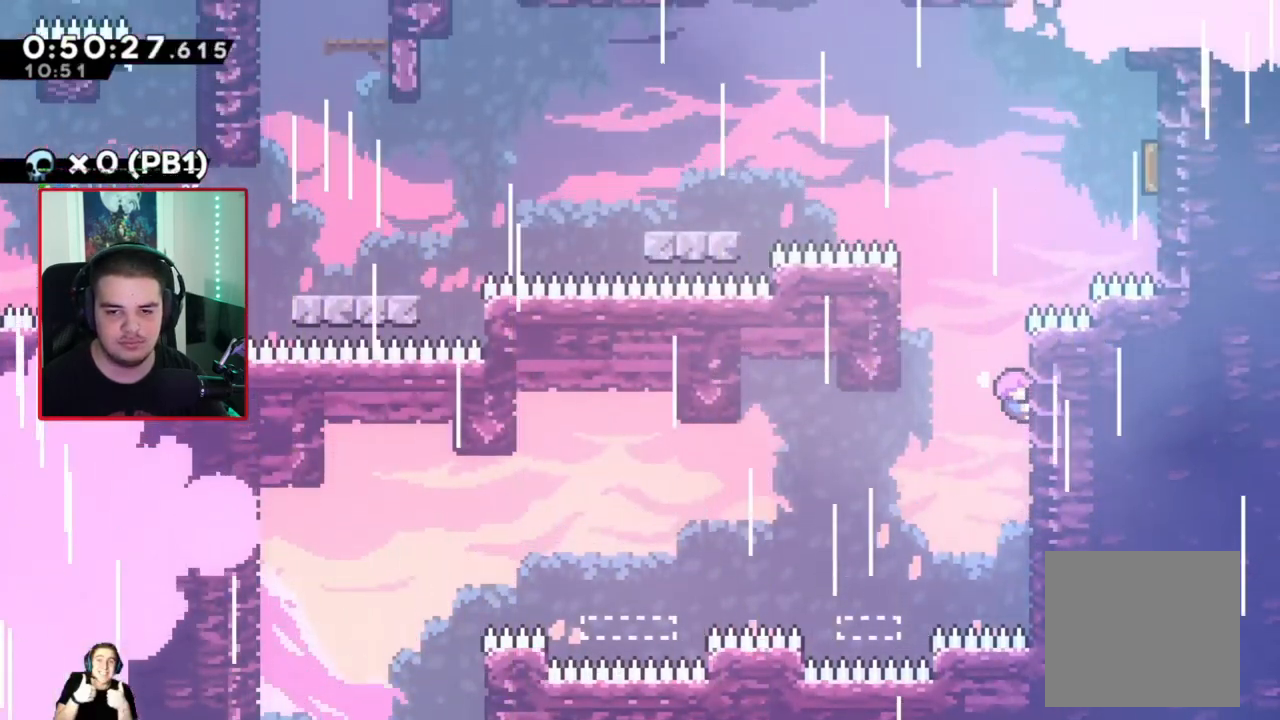
{"dt_ms": 500, "buttons": ["R1", "DPAD_UP", "DPAD_LEFT"], "left_stick": "center", "events": [[33, "DPAD_RIGHT", "up"], [67, "DPAD_LEFT", "down"]]}
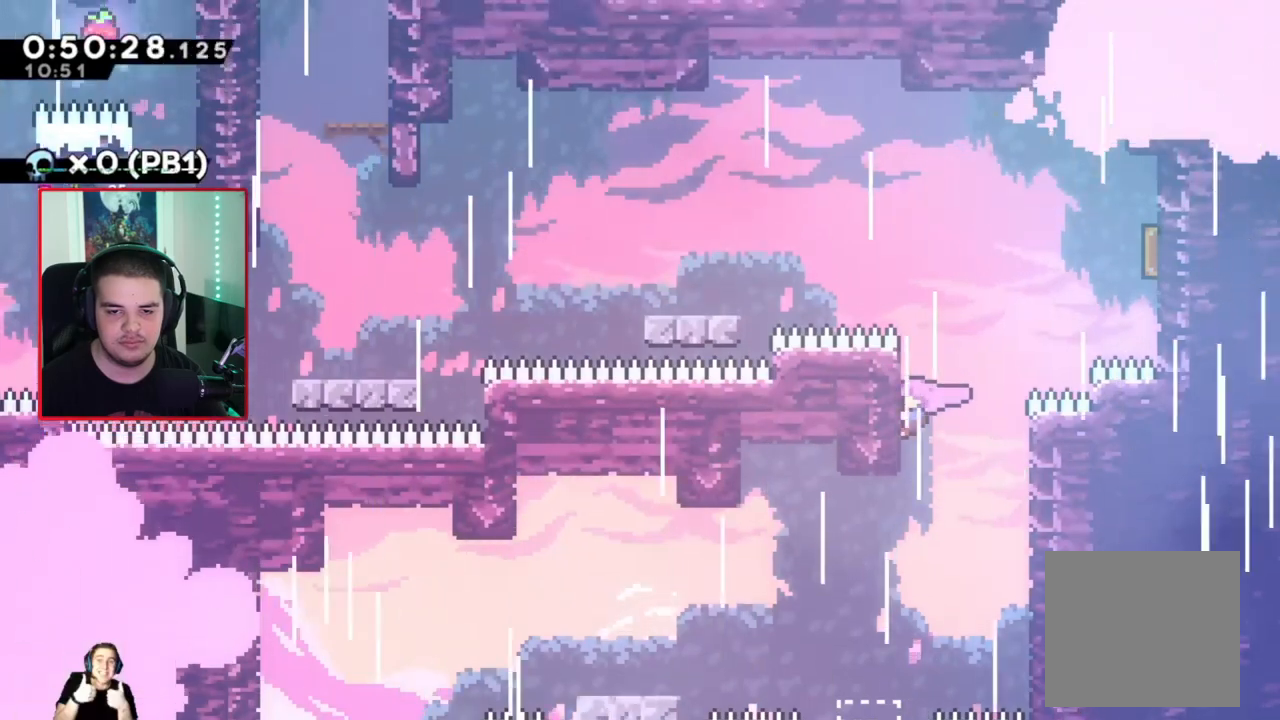
{"dt_ms": 500, "buttons": ["R1", "DPAD_UP", "DPAD_RIGHT"], "left_stick": "center", "events": [[17, "DPAD_LEFT", "up"], [233, "DPAD_RIGHT", "down"]]}
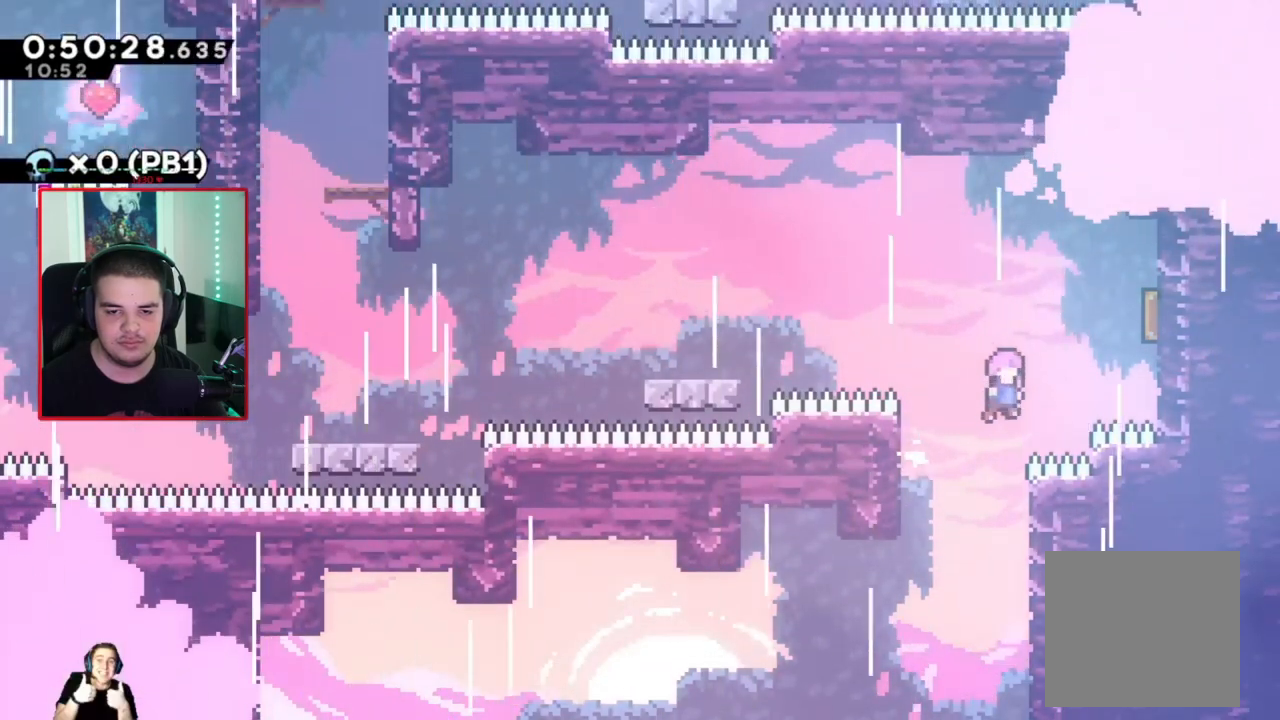
{"dt_ms": 500, "buttons": ["R1", "DPAD_UP", "DPAD_LEFT"], "left_stick": "center", "events": [[283, "DPAD_RIGHT", "up"], [350, "DPAD_LEFT", "down"]]}
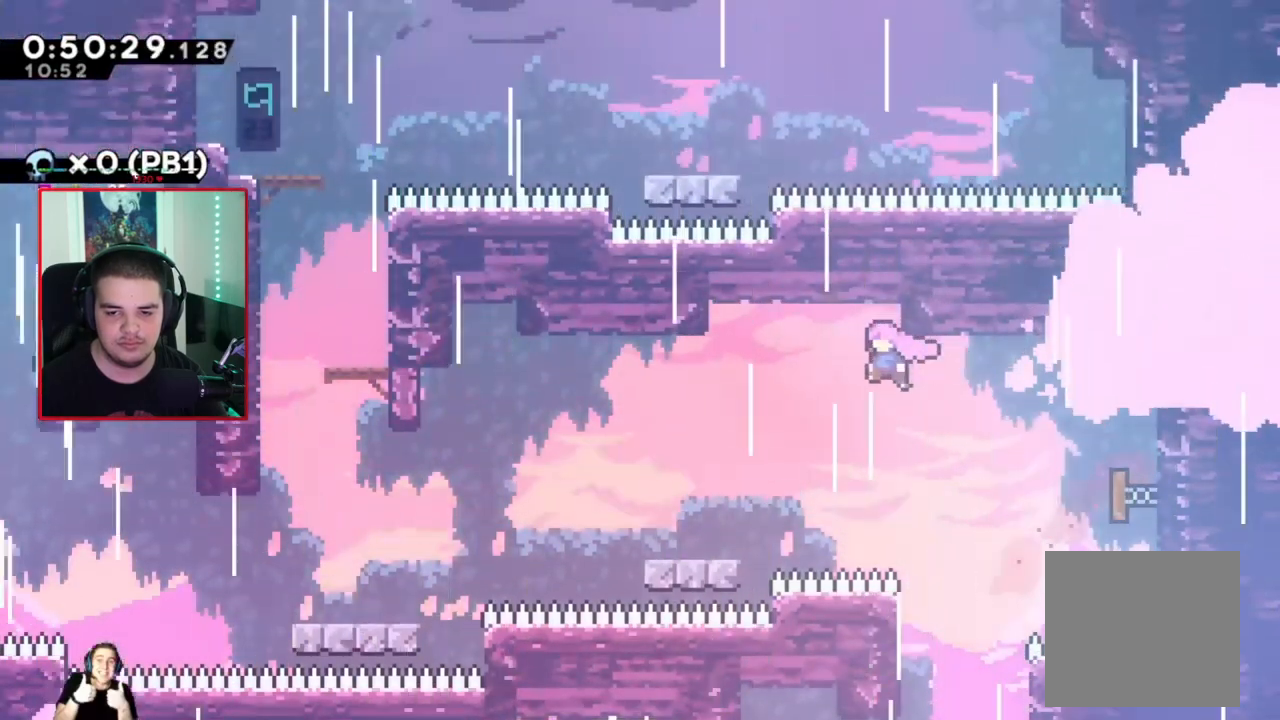
{"dt_ms": 500, "buttons": ["DPAD_UP", "DPAD_LEFT"], "left_stick": "center", "events": [[100, "DPAD_UP", "up"], [200, "R1", "up"], [500, "DPAD_UP", "down"]]}
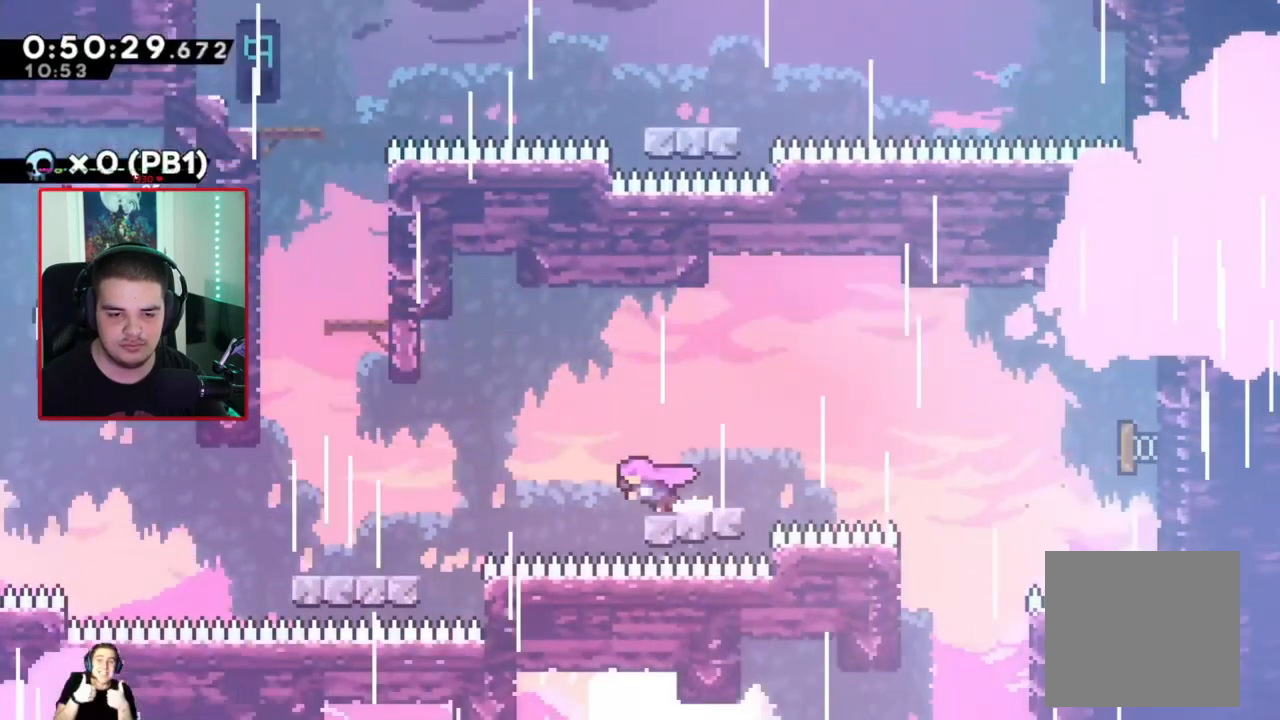
{"dt_ms": 500, "buttons": ["DPAD_UP", "DPAD_LEFT"], "left_stick": "center", "events": []}
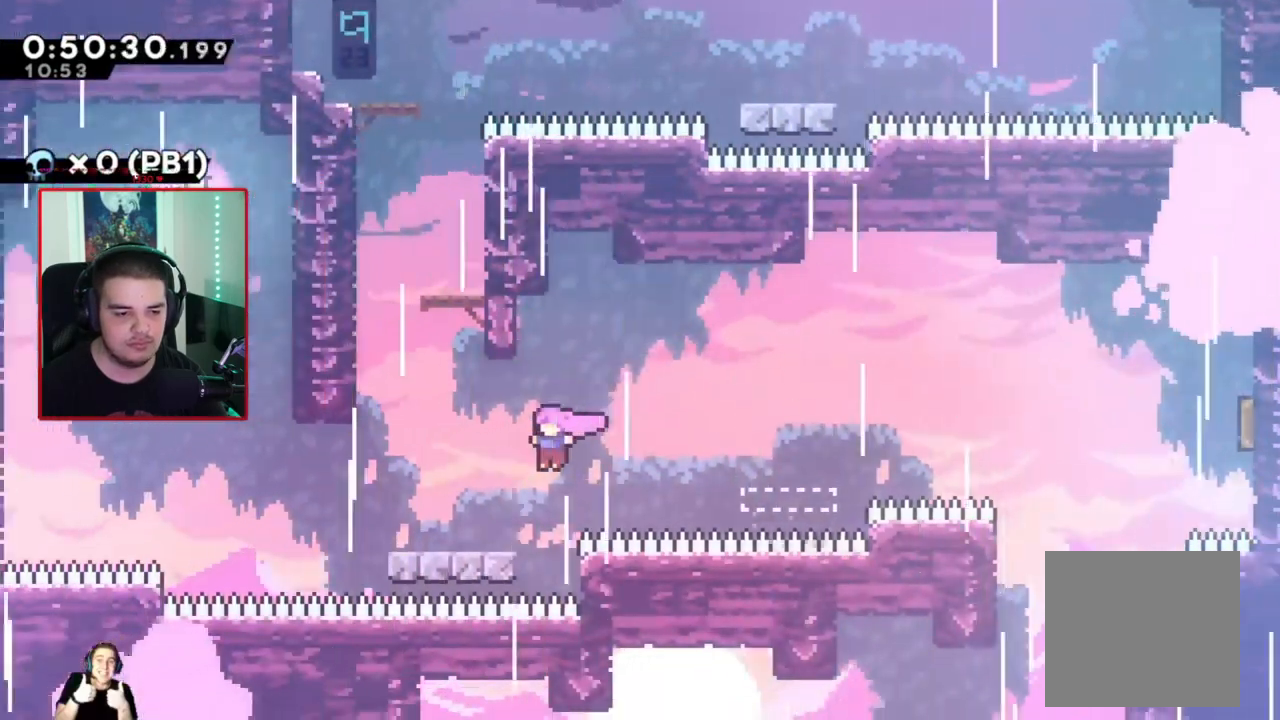
{"dt_ms": 500, "buttons": ["R1", "DPAD_UP"], "left_stick": "center", "events": [[333, "DPAD_LEFT", "up"], [367, "R1", "down"]]}
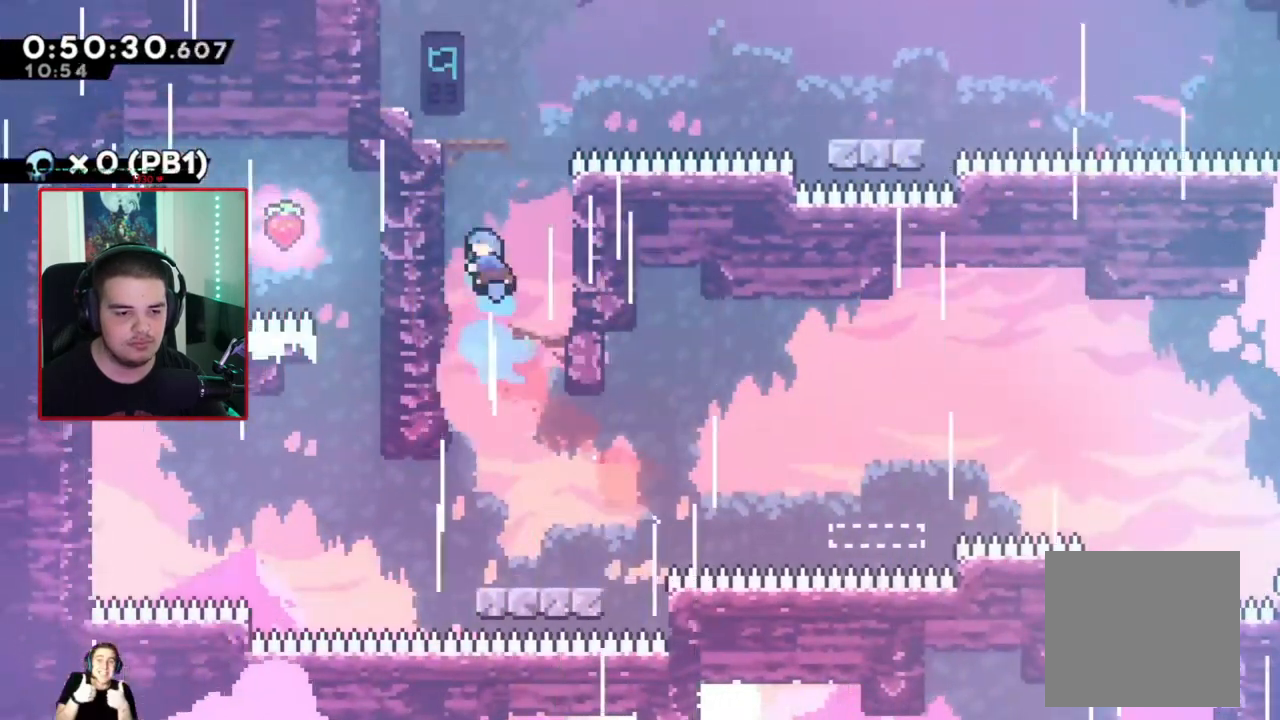
{"dt_ms": 500, "buttons": ["R1", "DPAD_UP"], "left_stick": "center", "events": [[50, "DPAD_LEFT", "down"], [317, "DPAD_LEFT", "up"]]}
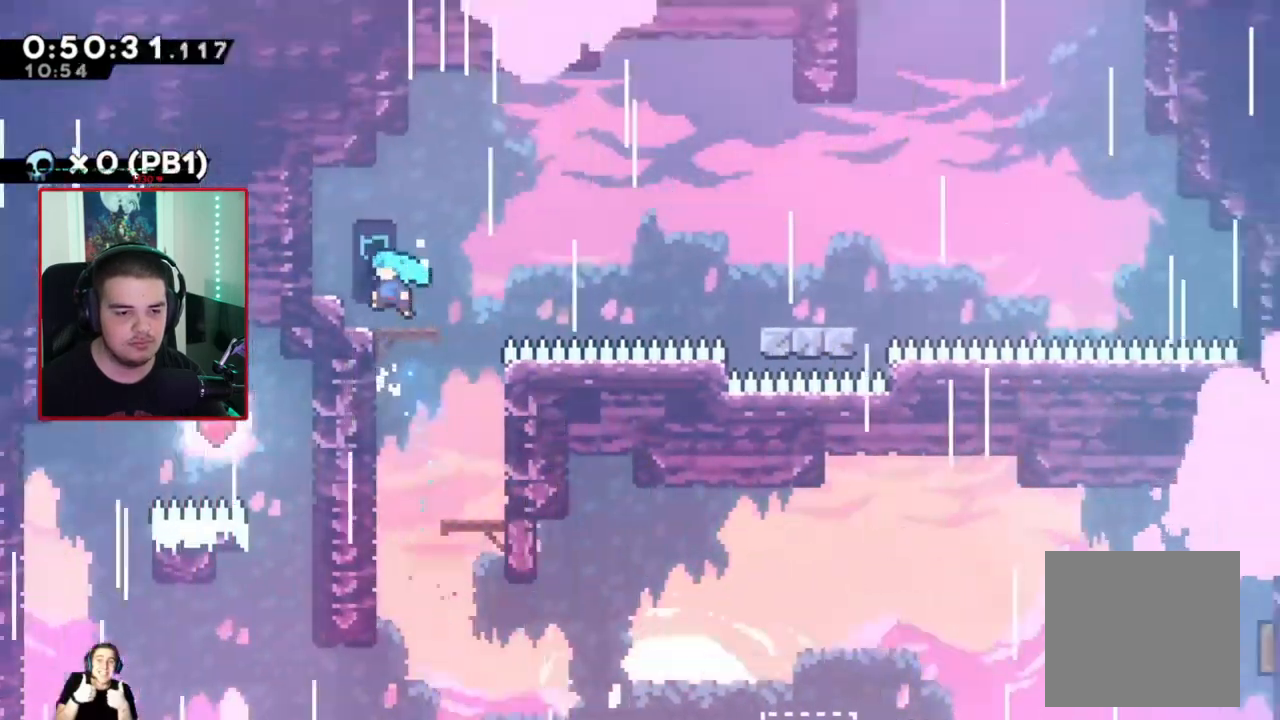
{"dt_ms": 500, "buttons": ["DPAD_RIGHT"], "left_stick": "center", "events": [[67, "DPAD_UP", "up"], [67, "R1", "up"], [333, "DPAD_RIGHT", "down"]]}
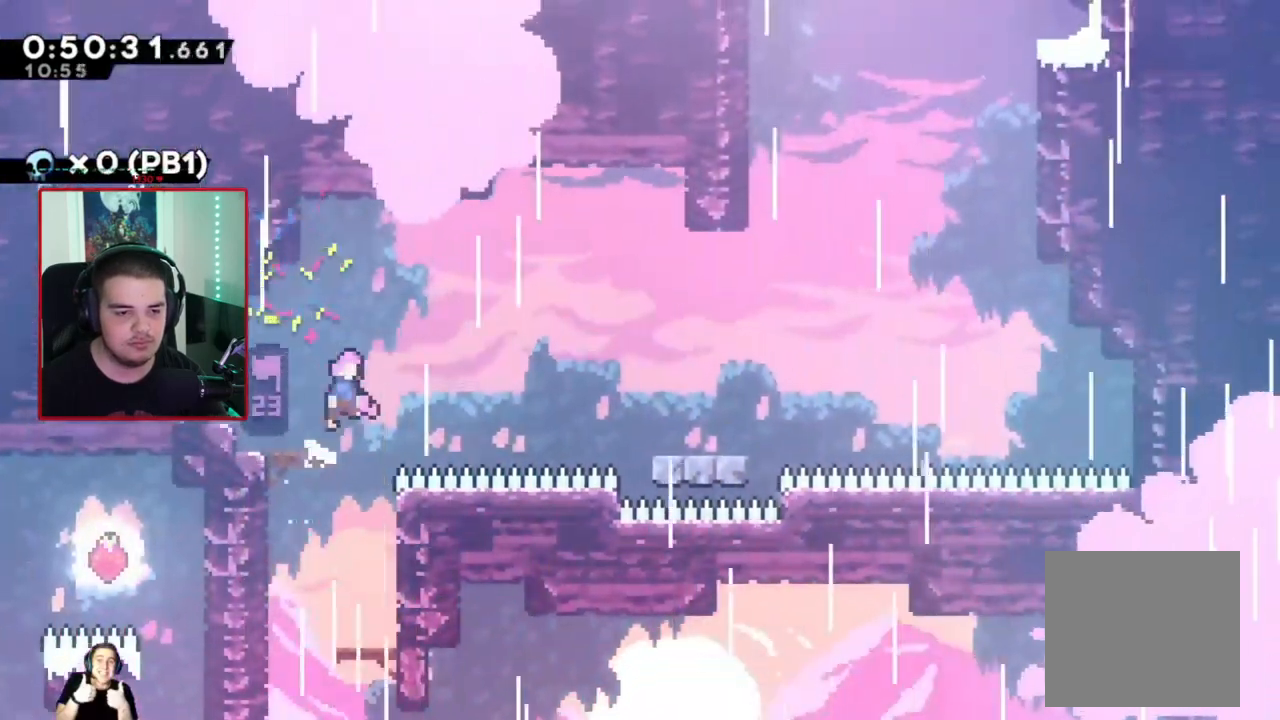
{"dt_ms": 500, "buttons": ["DPAD_RIGHT"], "left_stick": "center", "events": []}
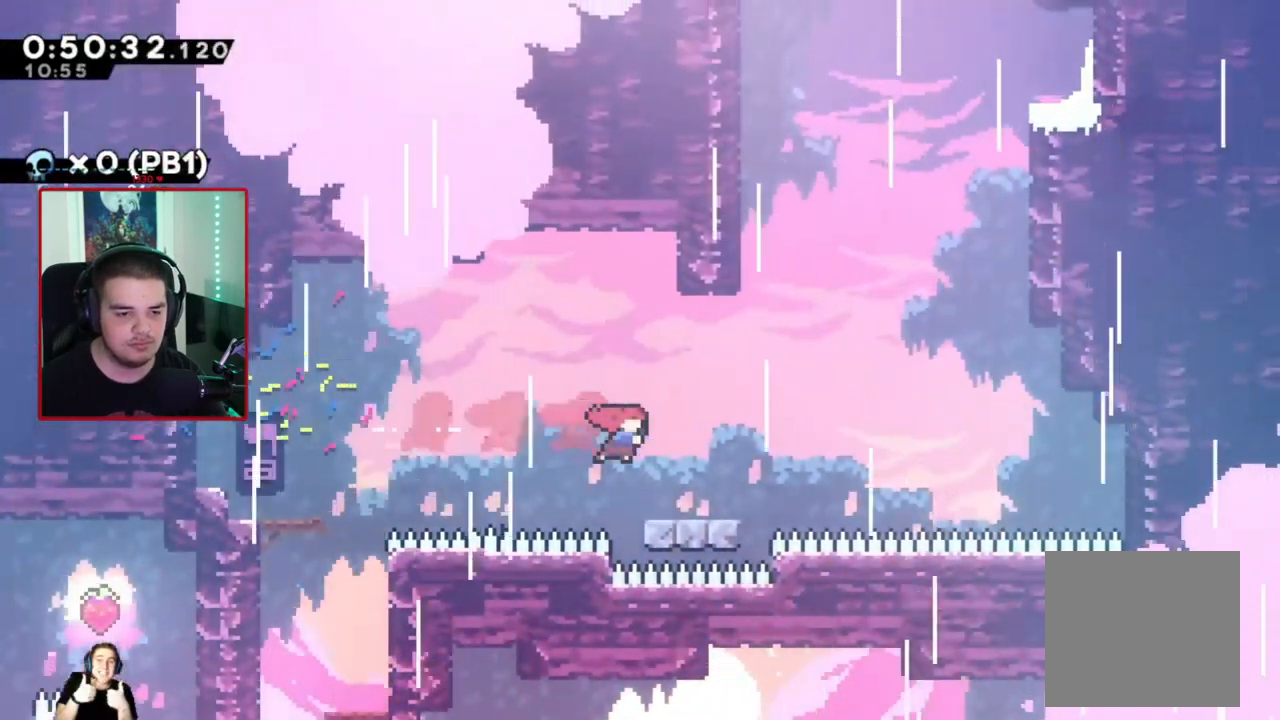
{"dt_ms": 500, "buttons": ["R1", "DPAD_UP", "DPAD_RIGHT"], "left_stick": "center", "events": [[133, "DPAD_UP", "down"], [400, "R1", "down"]]}
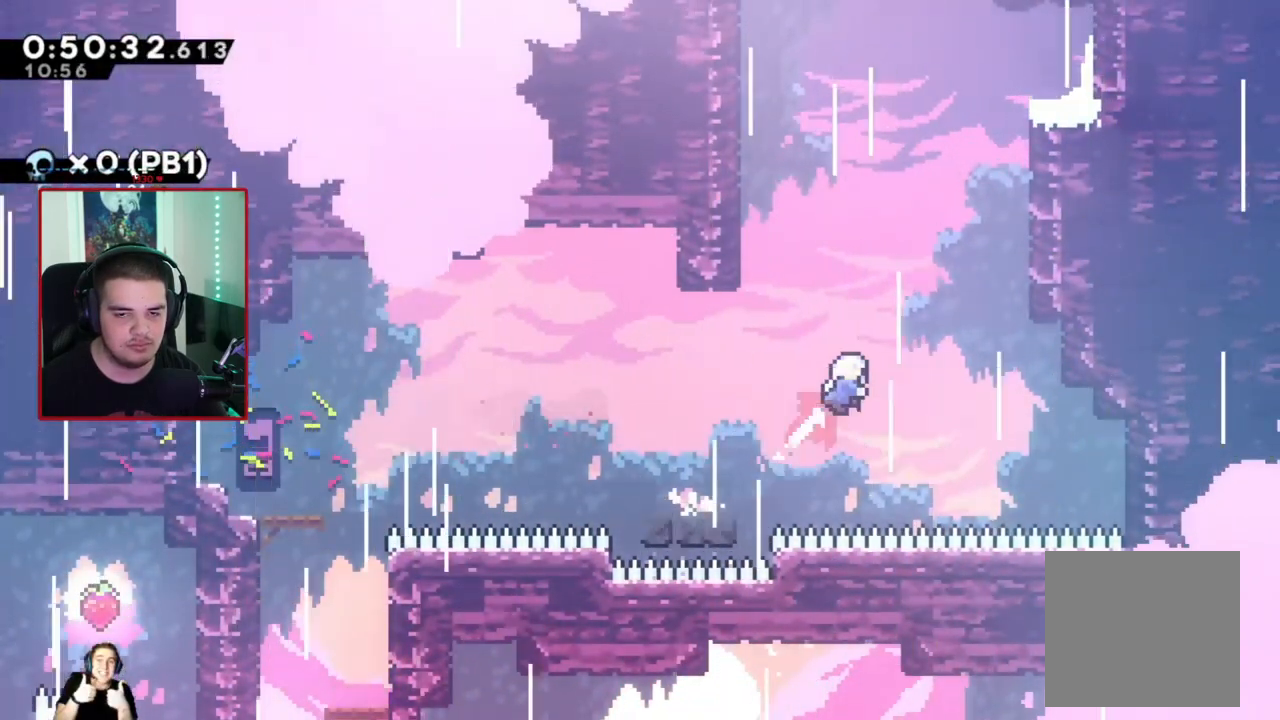
{"dt_ms": 500, "buttons": ["R1", "DPAD_UP", "DPAD_RIGHT"], "left_stick": "center", "events": [[100, "DPAD_RIGHT", "up"], [317, "DPAD_RIGHT", "down"]]}
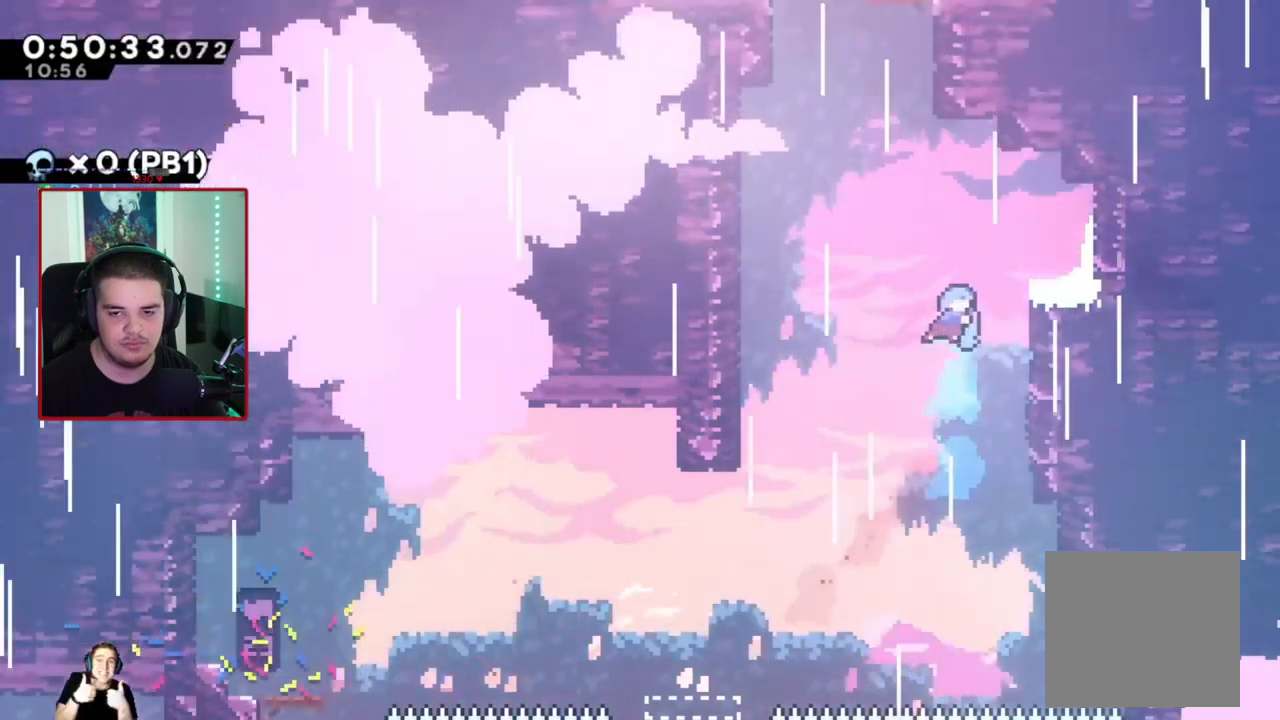
{"dt_ms": 500, "buttons": ["R1", "DPAD_UP", "DPAD_RIGHT"], "left_stick": "center", "events": []}
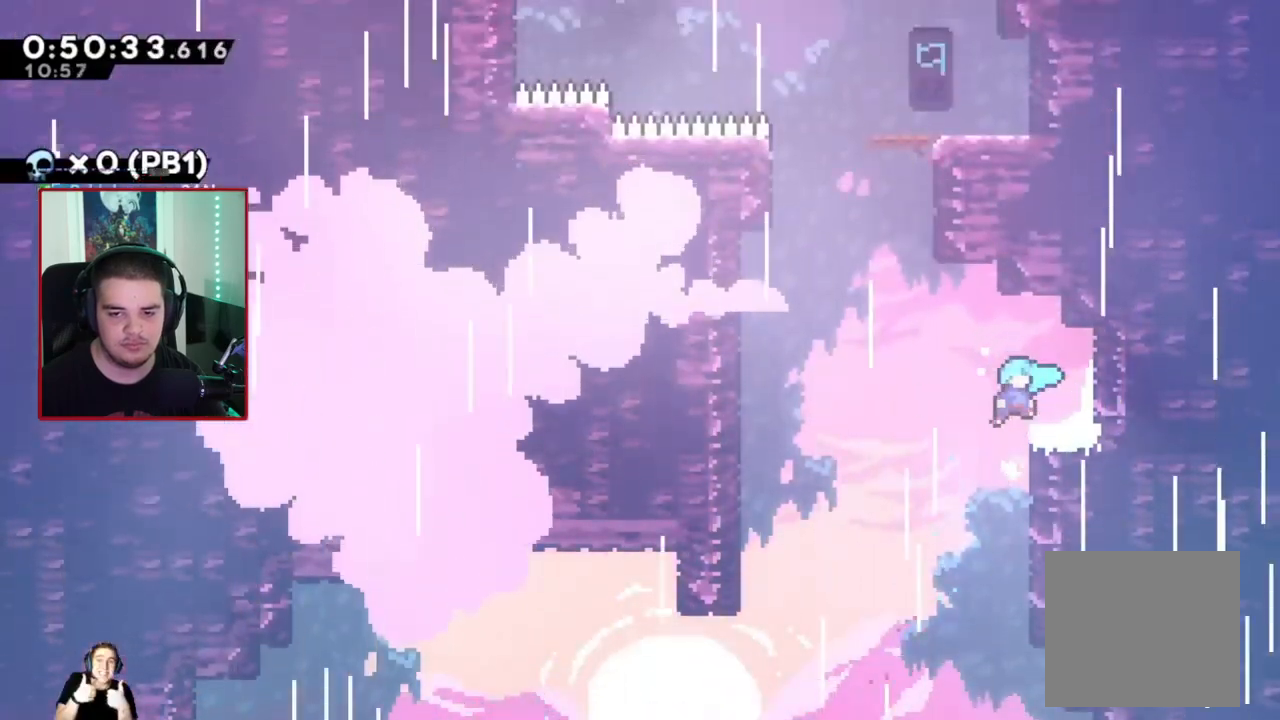
{"dt_ms": 500, "buttons": ["R1", "DPAD_UP", "DPAD_RIGHT"], "left_stick": "center", "events": [[67, "DPAD_RIGHT", "up"], [67, "DPAD_UP", "up"], [233, "DPAD_RIGHT", "down"], [233, "DPAD_UP", "down"], [267, "DPAD_RIGHT", "up"], [383, "DPAD_RIGHT", "down"]]}
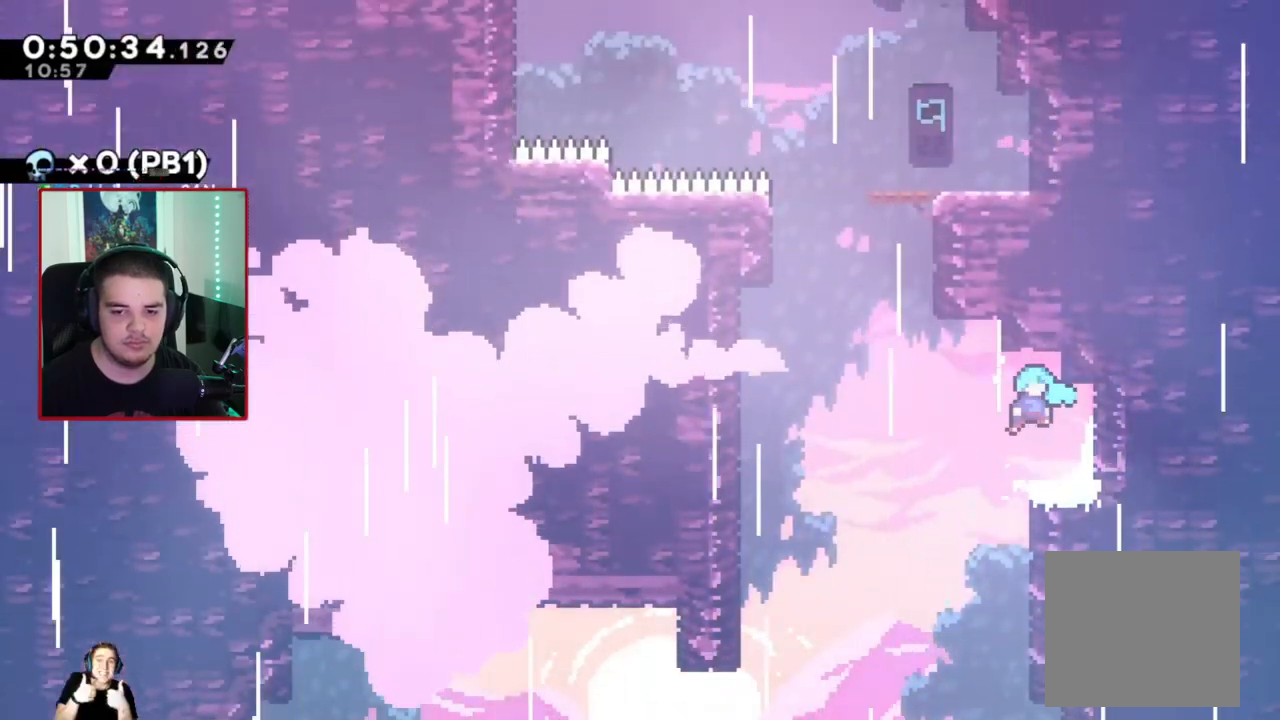
{"dt_ms": 500, "buttons": ["DPAD_LEFT"], "left_stick": "center", "events": [[17, "DPAD_UP", "up"], [83, "DPAD_RIGHT", "up"], [117, "R1", "up"], [467, "DPAD_LEFT", "down"]]}
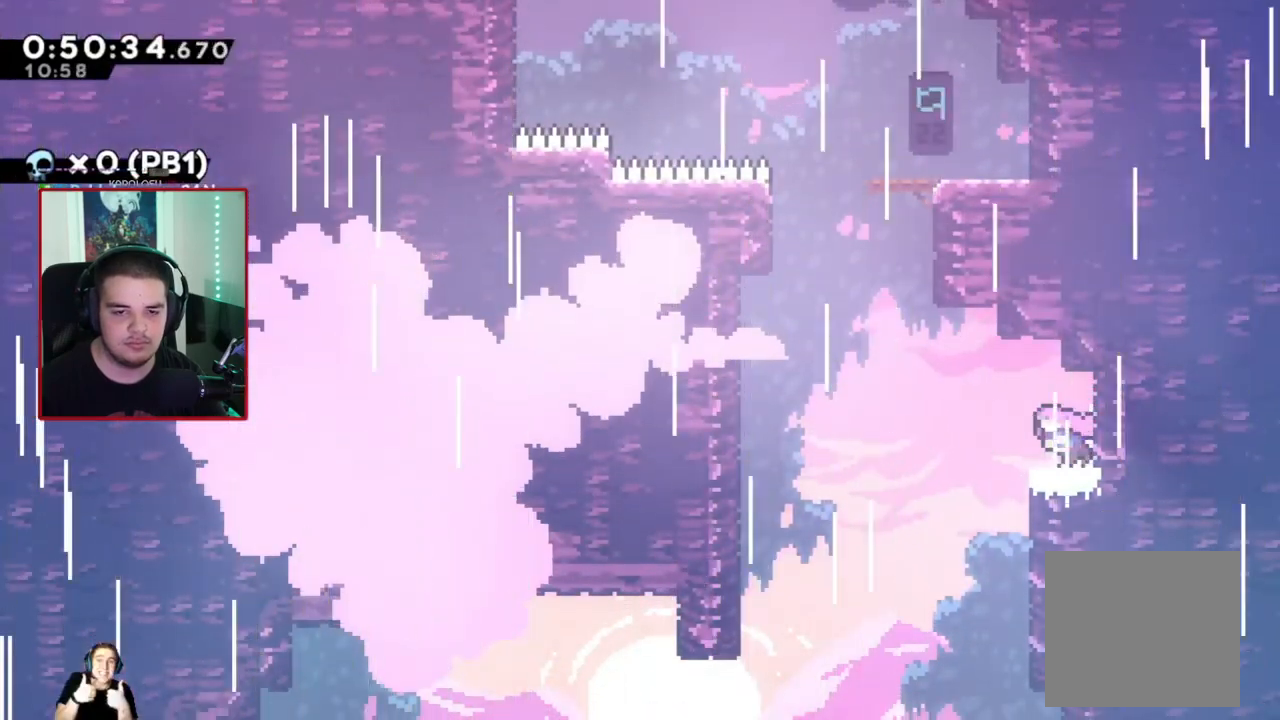
{"dt_ms": 500, "buttons": ["DPAD_UP"], "left_stick": "center", "events": [[367, "DPAD_UP", "down"], [417, "DPAD_LEFT", "up"]]}
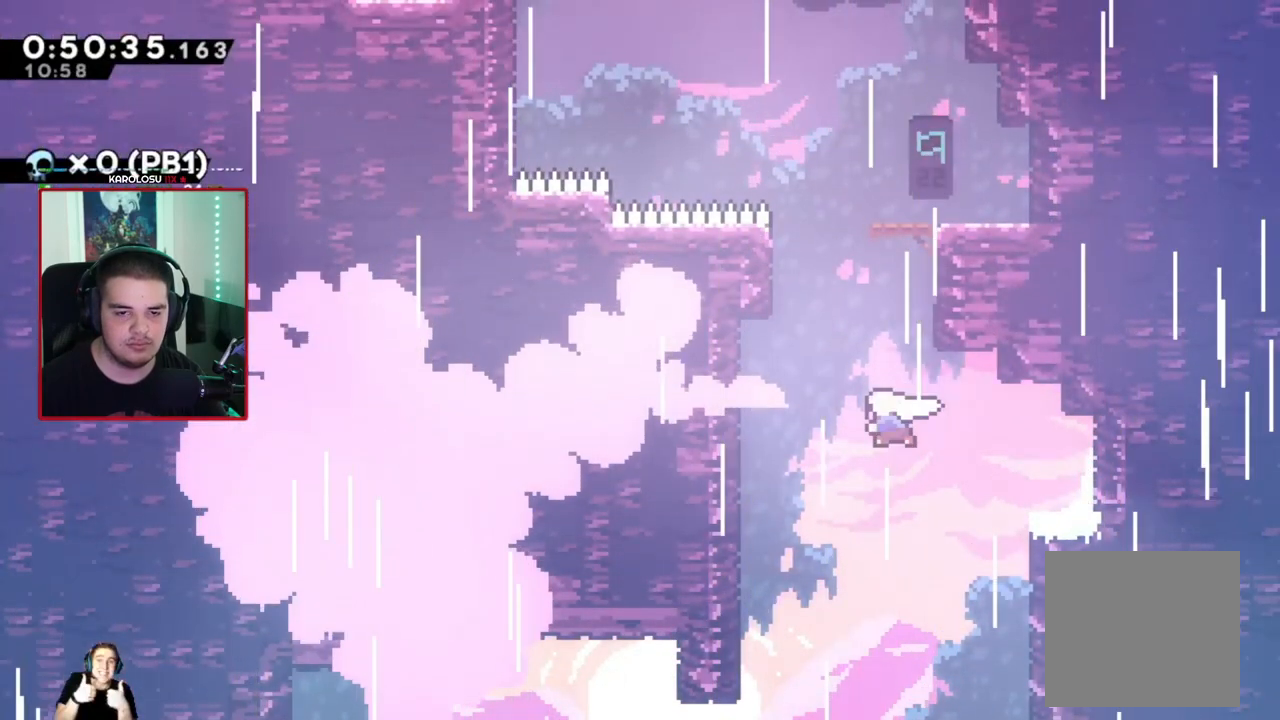
{"dt_ms": 500, "buttons": ["DPAD_RIGHT"], "left_stick": "center", "events": [[383, "DPAD_UP", "up"], [450, "DPAD_RIGHT", "down"]]}
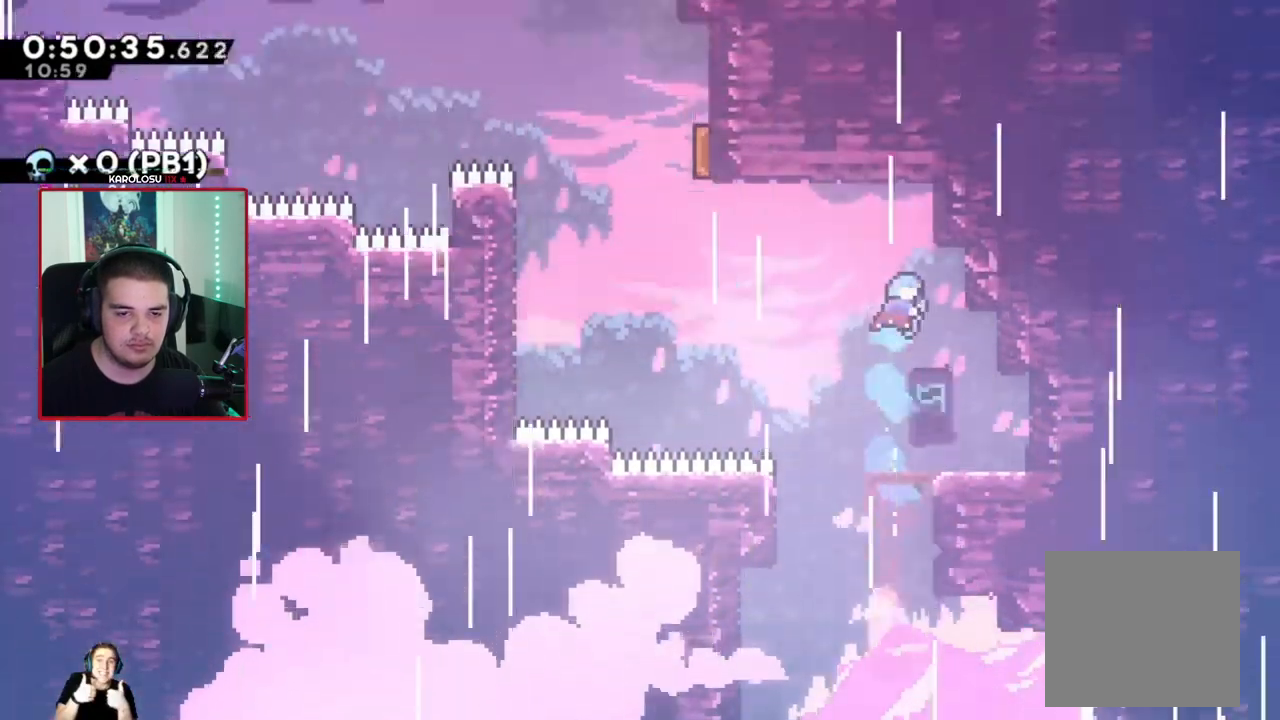
{"dt_ms": 500, "buttons": ["DPAD_UP", "DPAD_LEFT"], "left_stick": "center", "events": [[67, "DPAD_RIGHT", "up"], [433, "DPAD_LEFT", "down"], [433, "DPAD_UP", "down"]]}
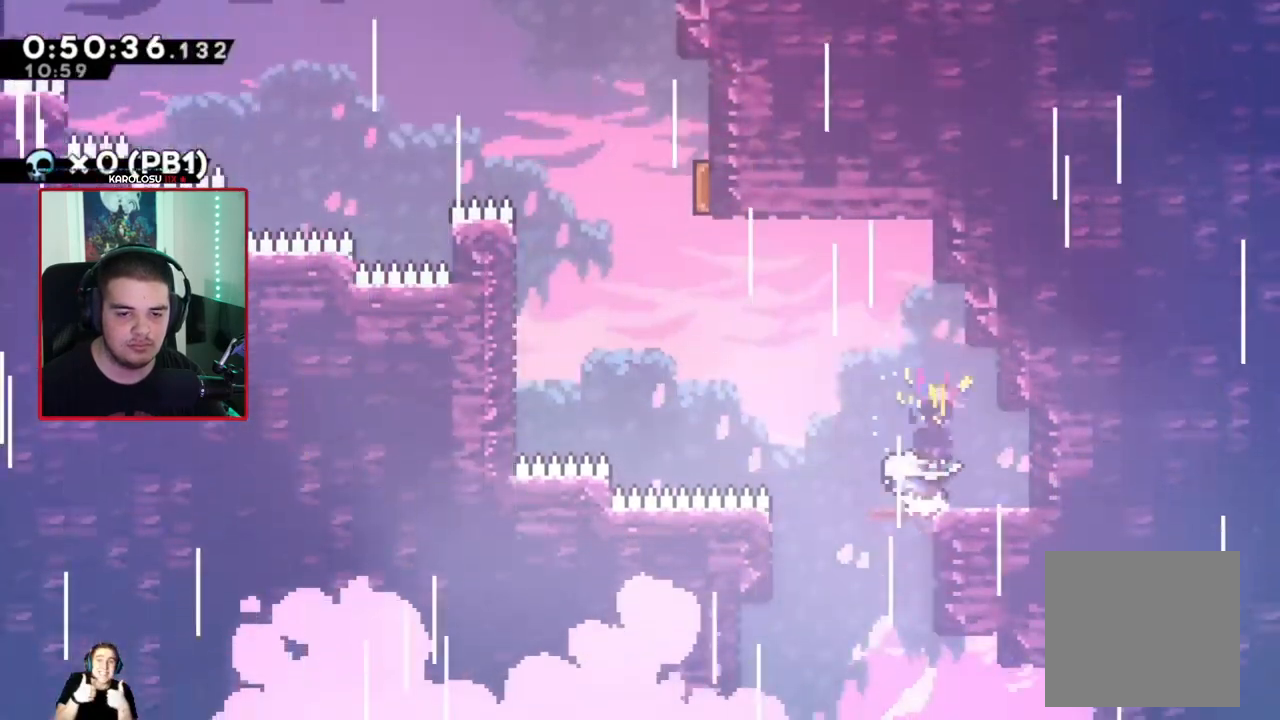
{"dt_ms": 500, "buttons": ["R1", "DPAD_UP", "DPAD_LEFT"], "left_stick": "center", "events": [[450, "R1", "down"]]}
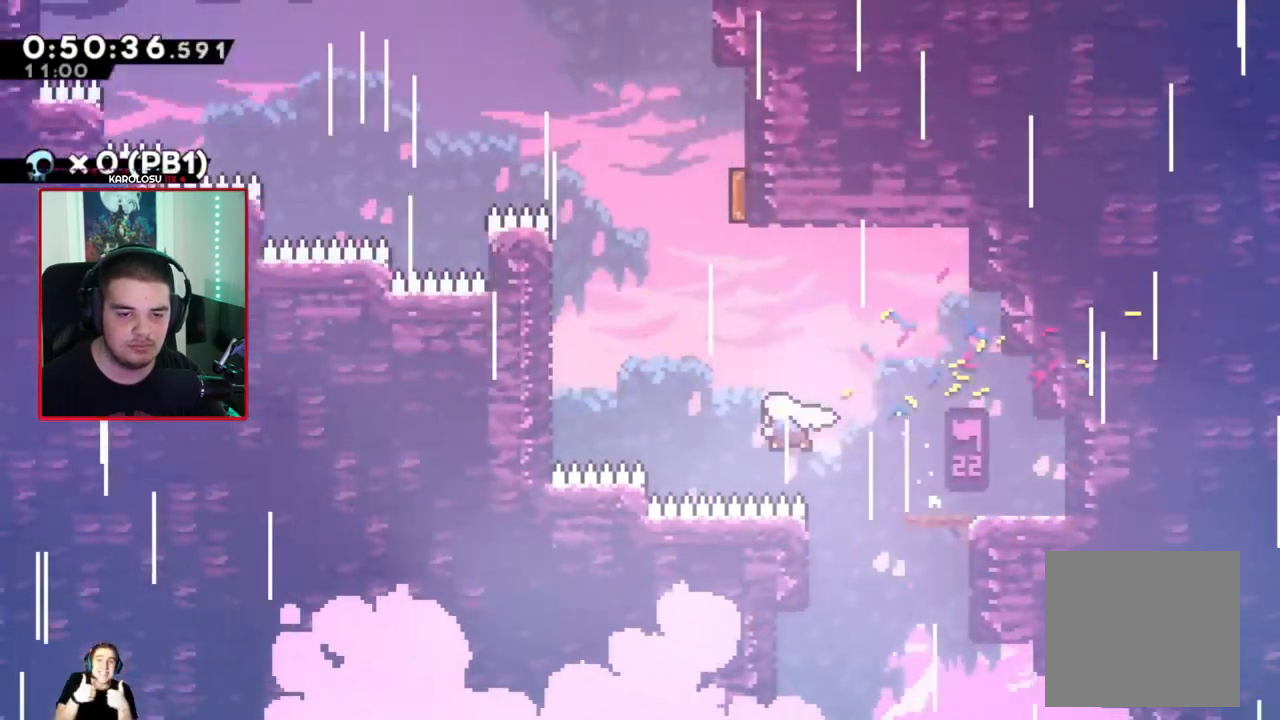
{"dt_ms": 500, "buttons": ["R1", "DPAD_UP"], "left_stick": "center", "events": [[400, "DPAD_LEFT", "up"]]}
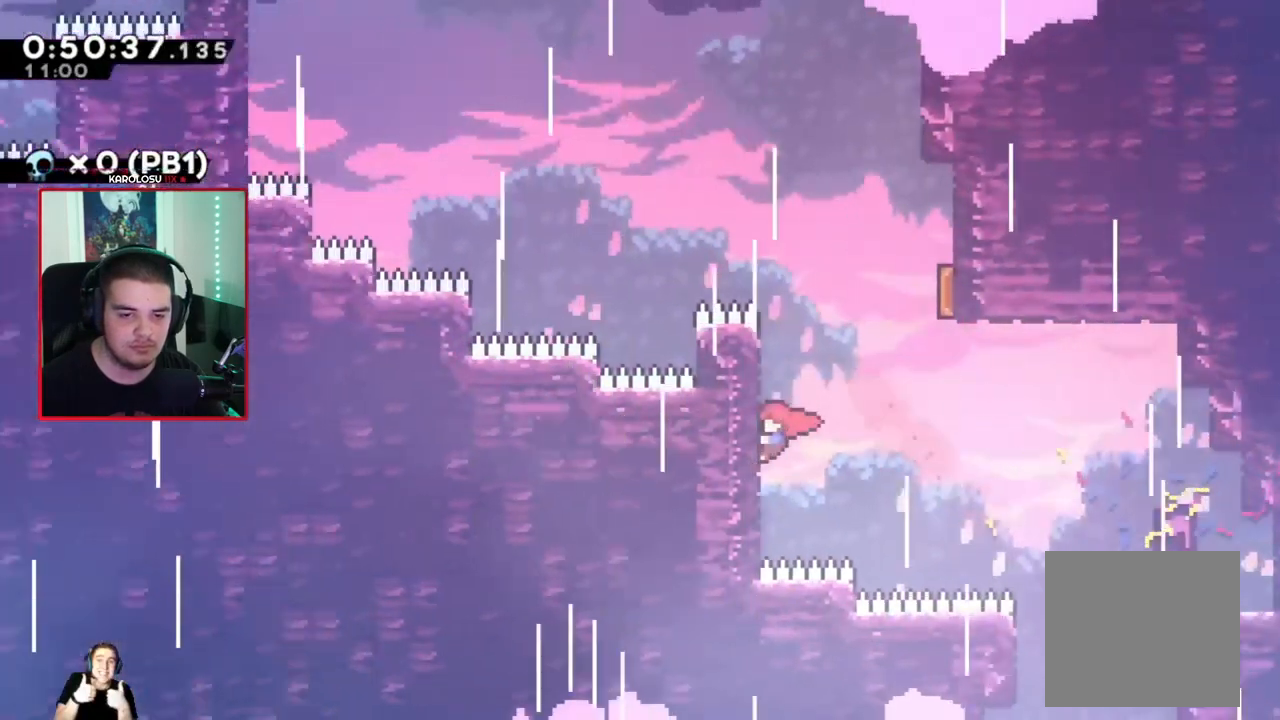
{"dt_ms": 500, "buttons": ["R1", "DPAD_UP", "DPAD_RIGHT"], "left_stick": "center", "events": [[450, "DPAD_RIGHT", "down"]]}
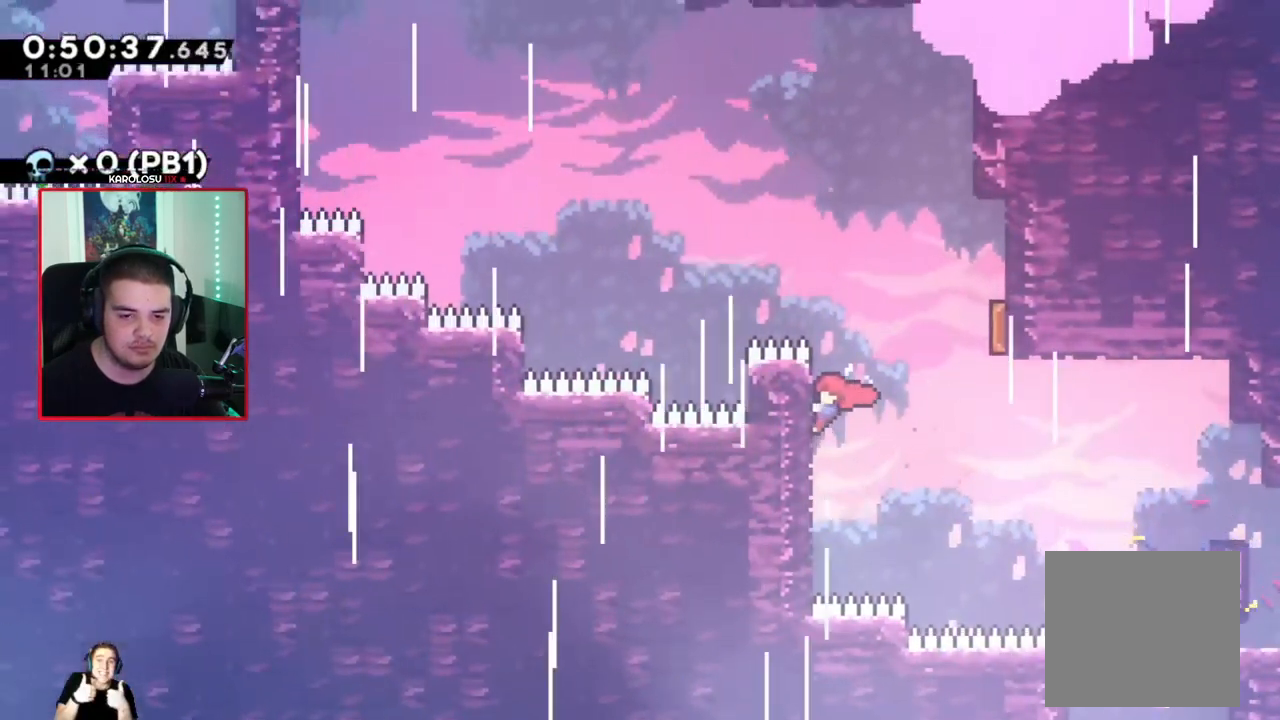
{"dt_ms": 1000, "buttons": ["R1", "DPAD_UP", "DPAD_LEFT"], "left_stick": "center"}
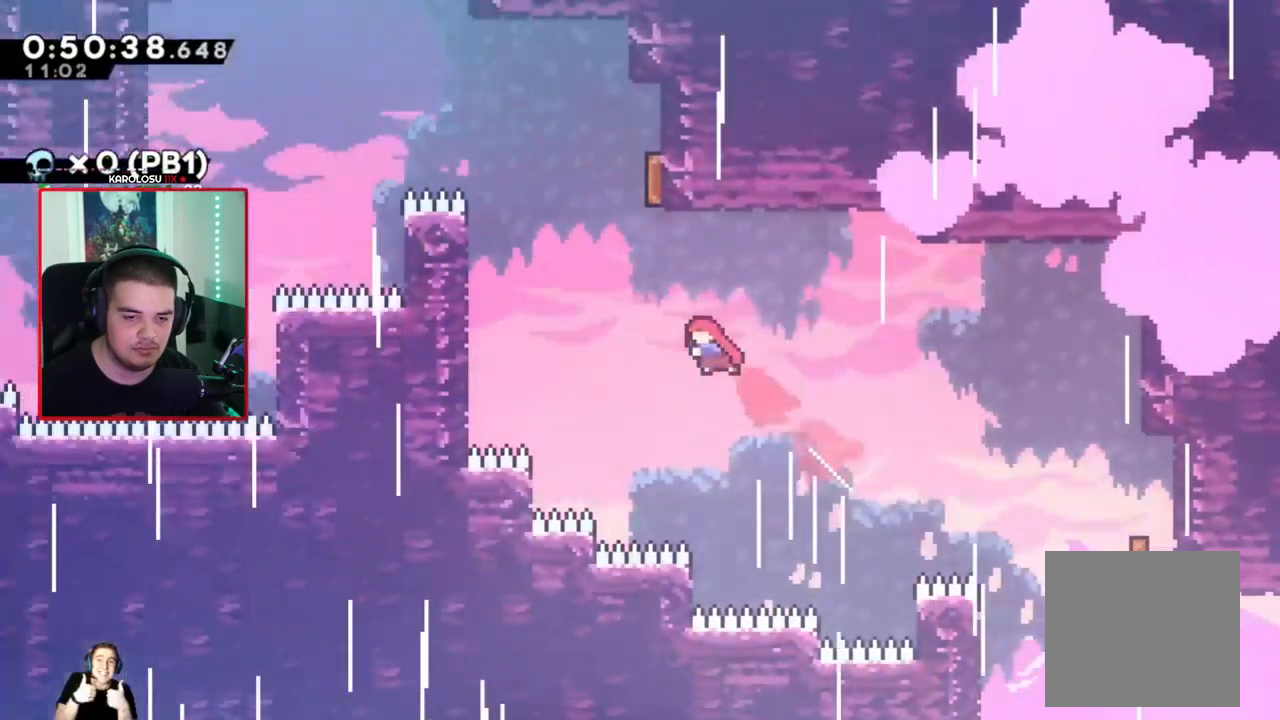
{"dt_ms": 500, "buttons": ["R1", "DPAD_UP", "DPAD_LEFT"], "left_stick": "center", "events": []}
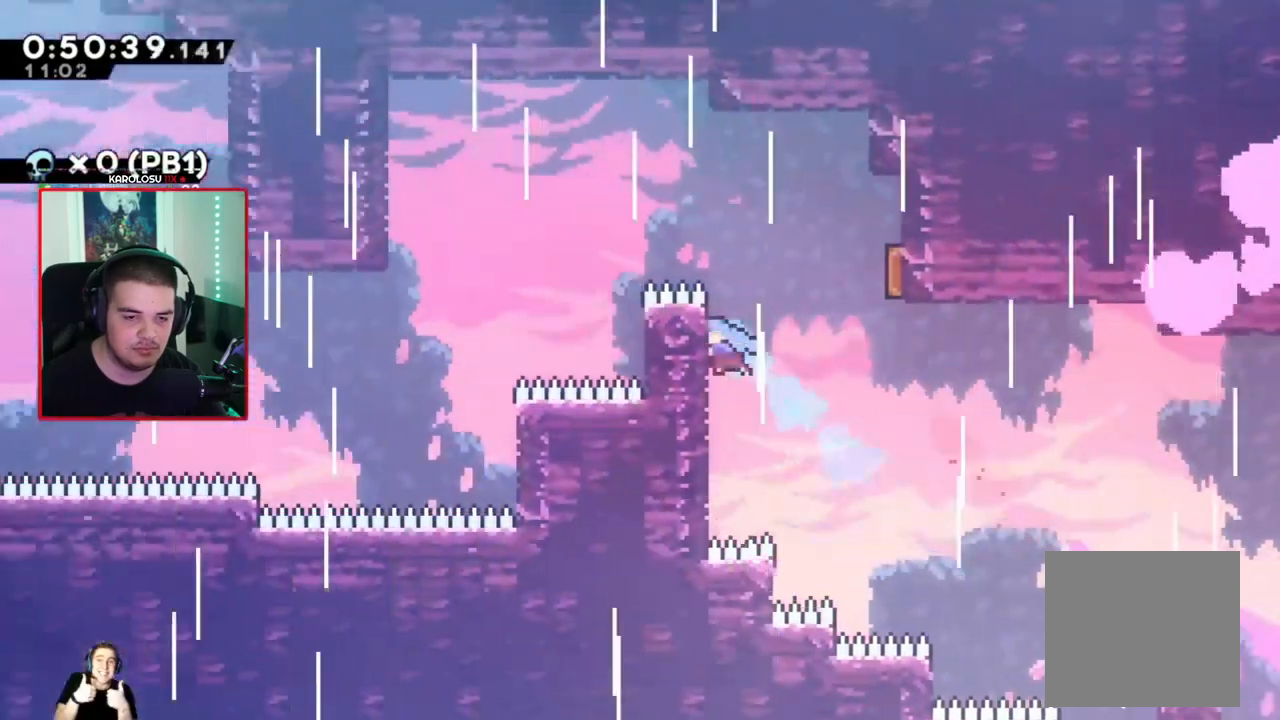
{"dt_ms": 500, "buttons": ["R1", "DPAD_UP", "DPAD_RIGHT"], "left_stick": "center", "events": [[100, "DPAD_LEFT", "up"], [333, "DPAD_RIGHT", "down"]]}
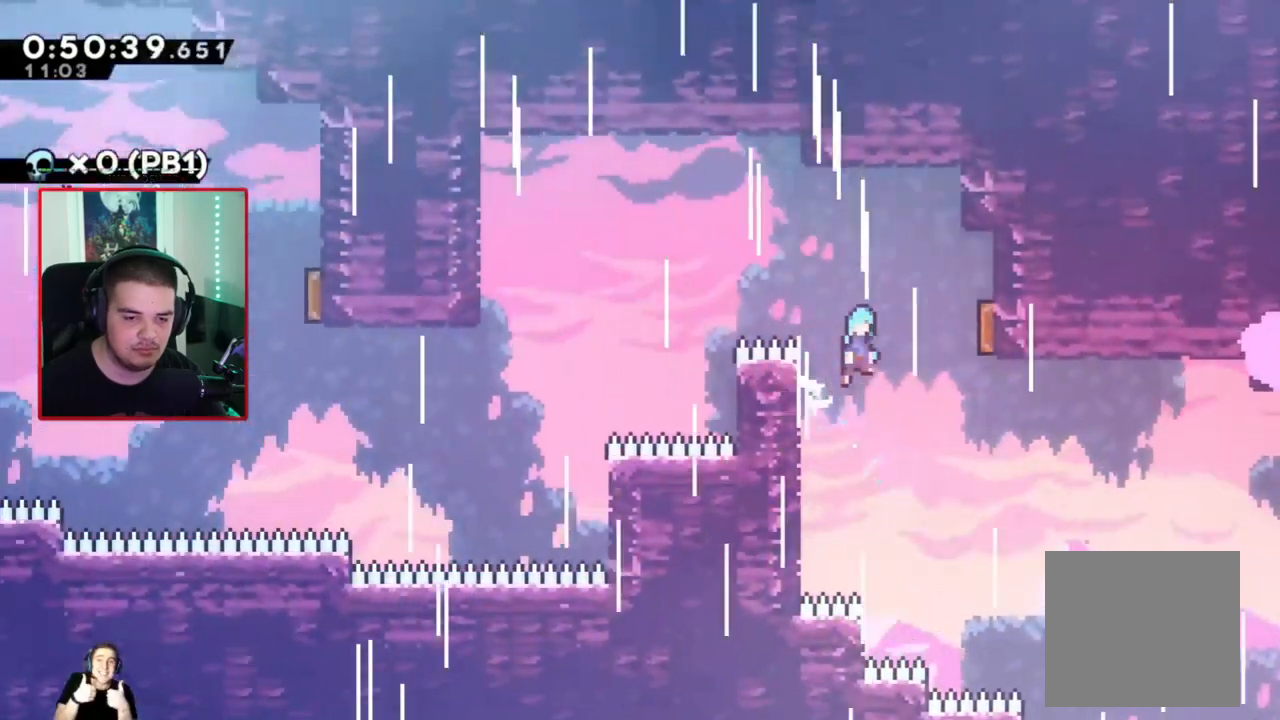
{"dt_ms": 500, "buttons": ["R1", "DPAD_UP", "DPAD_LEFT"], "left_stick": "center", "events": [[217, "DPAD_LEFT", "down"], [217, "DPAD_RIGHT", "up"]]}